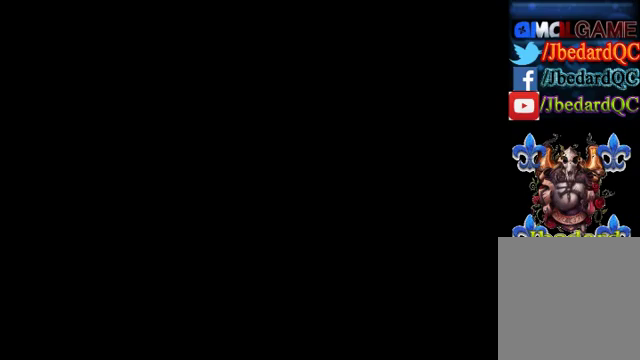
Gameplay with a controller (PlayStation layout); each line is a JSON object with the inputs held at the frame after it. "events" lists button and stick changes between this image and that frame as [ms after this image, input, new state], when the widget could be followed in between. Not read: L1 L3 R1 R3 right_stick.
{"buttons": [], "left_stick": "down-left", "events": [[200, "left_stick", "down-left"]]}
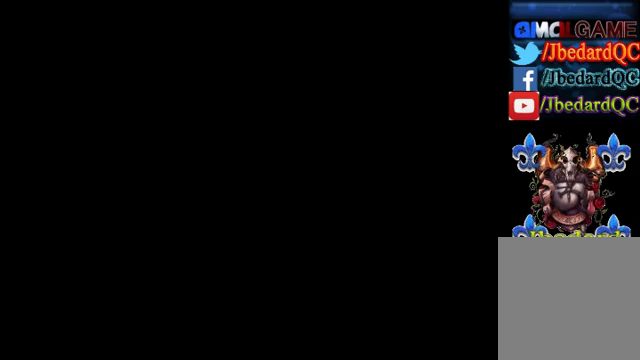
{"buttons": [], "left_stick": "down-left", "events": []}
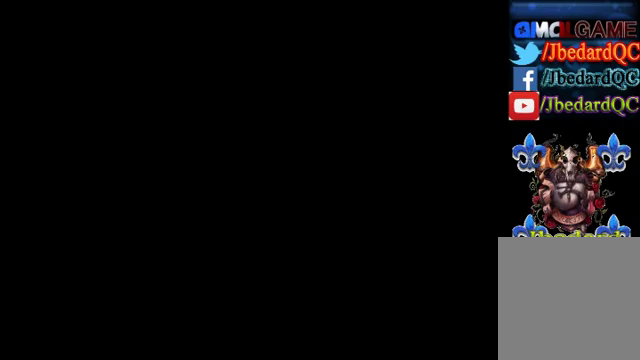
{"buttons": [], "left_stick": "down-left", "events": []}
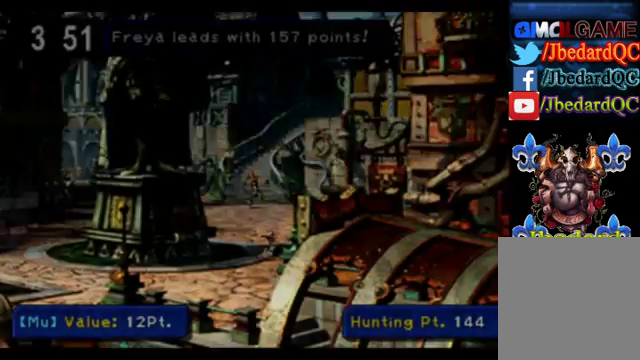
{"buttons": [], "left_stick": "up-left"}
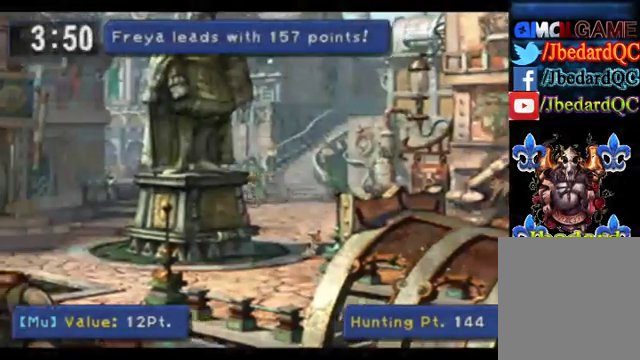
{"buttons": [], "left_stick": "up-left", "events": []}
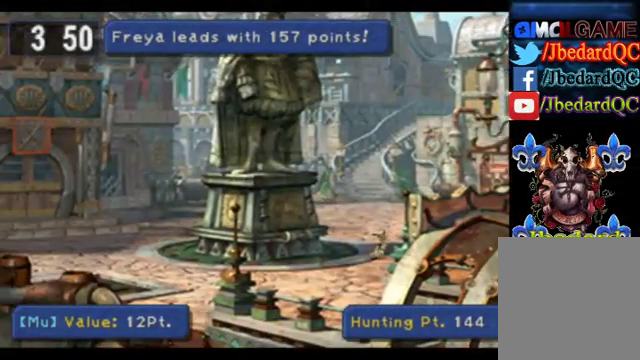
{"buttons": [], "left_stick": "up-left", "events": []}
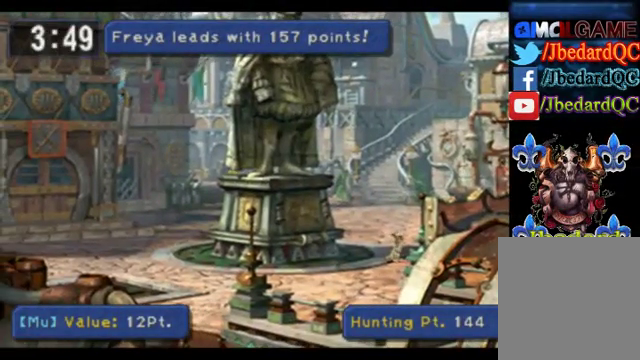
{"buttons": [], "left_stick": "up-left", "events": []}
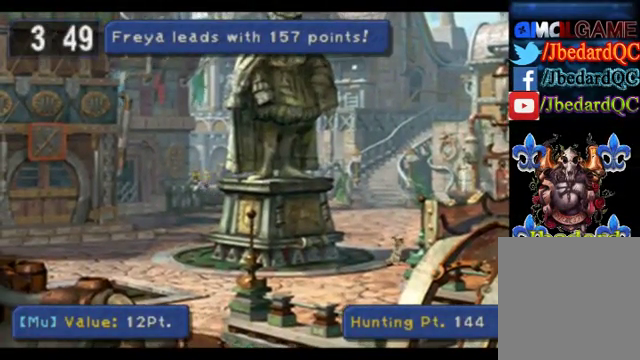
{"buttons": [], "left_stick": "up", "events": [[120, "left_stick", "up"]]}
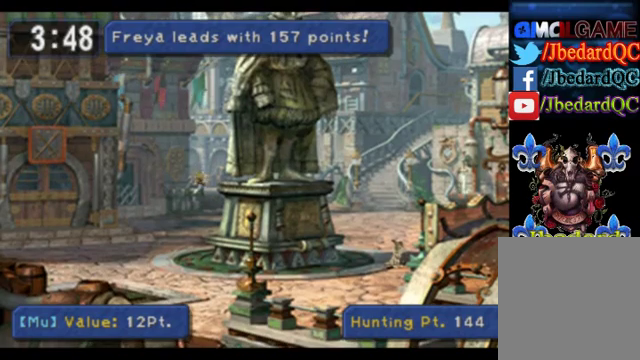
{"buttons": [], "left_stick": "up", "events": []}
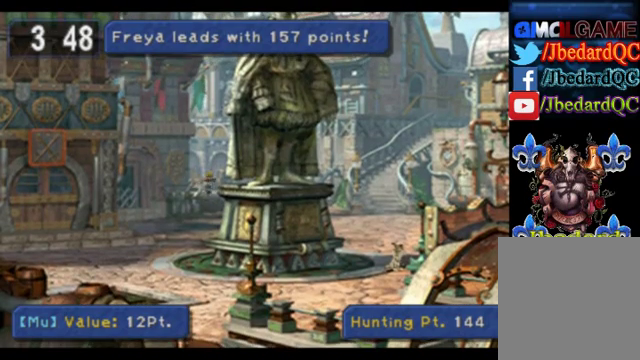
{"buttons": [], "left_stick": "up", "events": []}
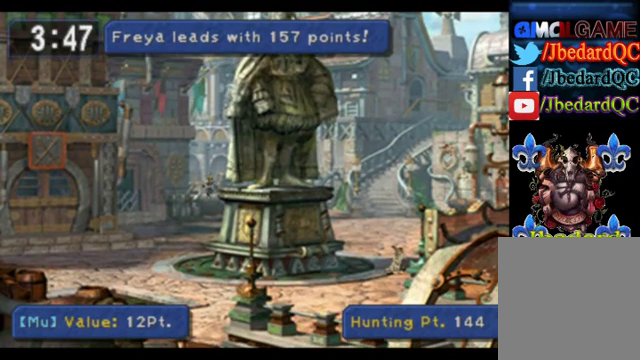
{"buttons": [], "left_stick": "up", "events": []}
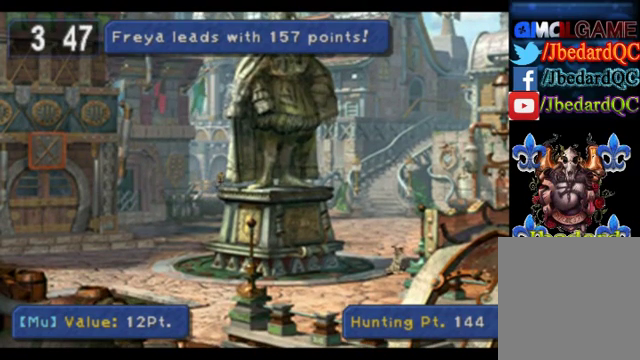
{"buttons": [], "left_stick": "left", "events": [[360, "left_stick", "left"]]}
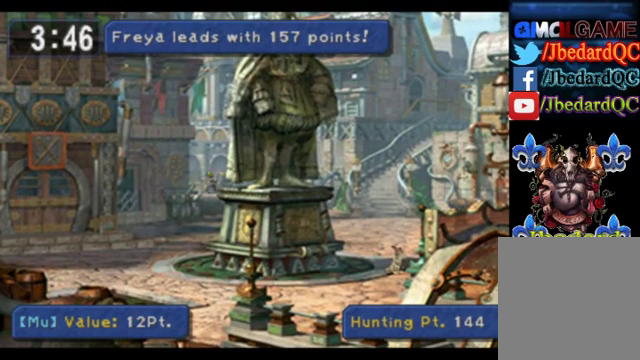
{"buttons": [], "left_stick": "down", "events": [[480, "left_stick", "down"]]}
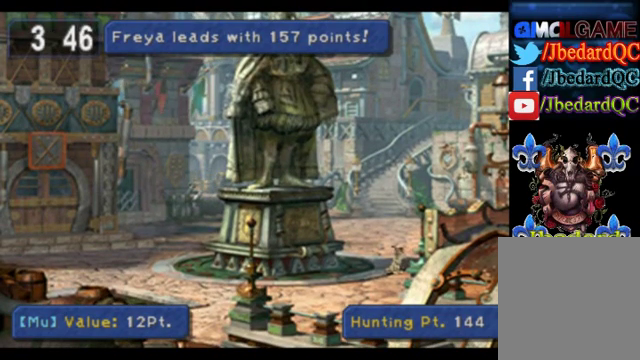
{"buttons": [], "left_stick": "down-right", "events": [[40, "left_stick", "down-right"]]}
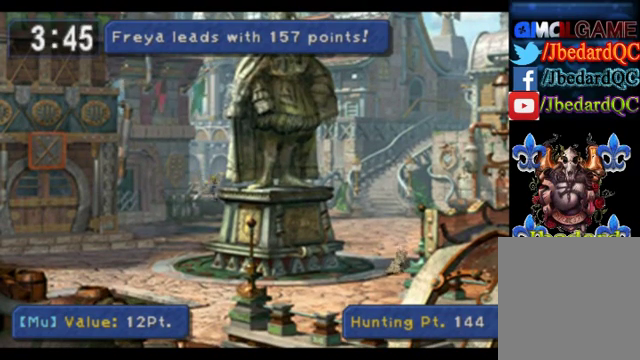
{"buttons": [], "left_stick": "center", "events": [[160, "START", "down"], [280, "left_stick", "center"], [360, "START", "up"]]}